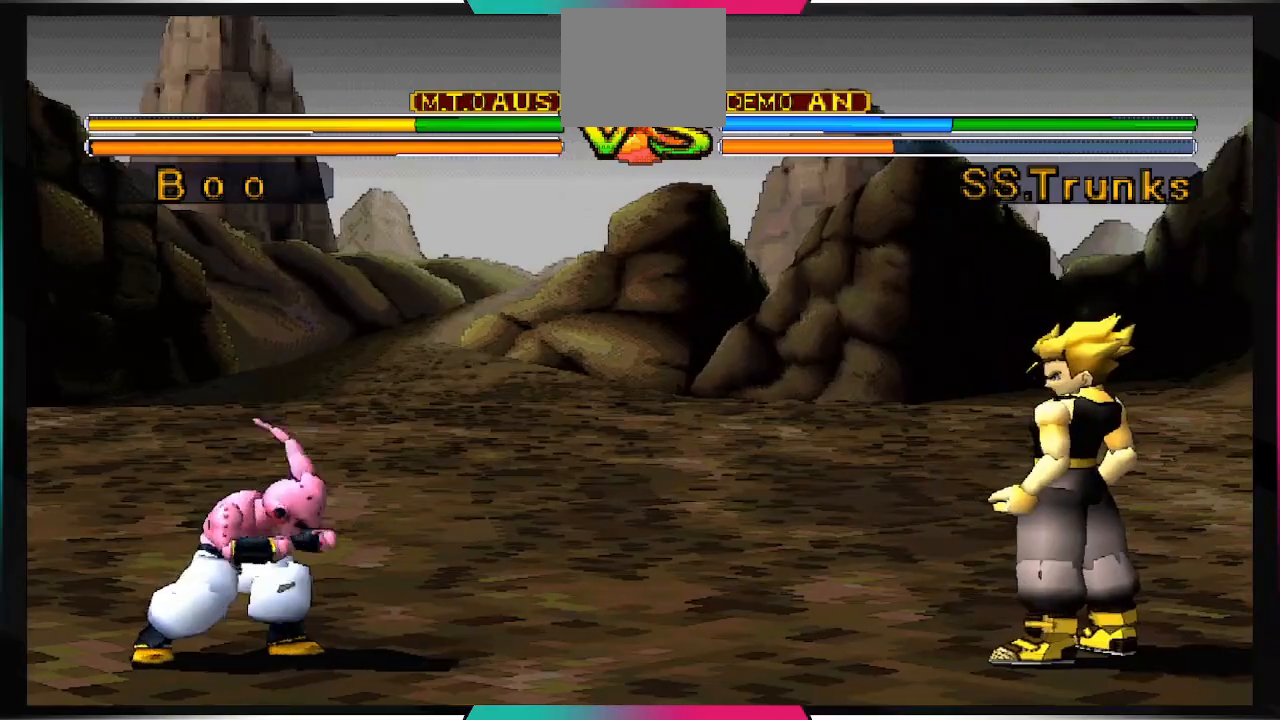
Gameplay with a controller (PlayStation layout); each line is a JSON object with the inputs held at the frame after it. "events" lists button and stick changes between this image and that frame as [ms after this image, input, new state], when the widget could be followed in between. Not read: L3 R2 R3.
{"buttons": [], "left_stick": "center", "right_stick": "center", "events": [[133, "SQUARE", "up"]]}
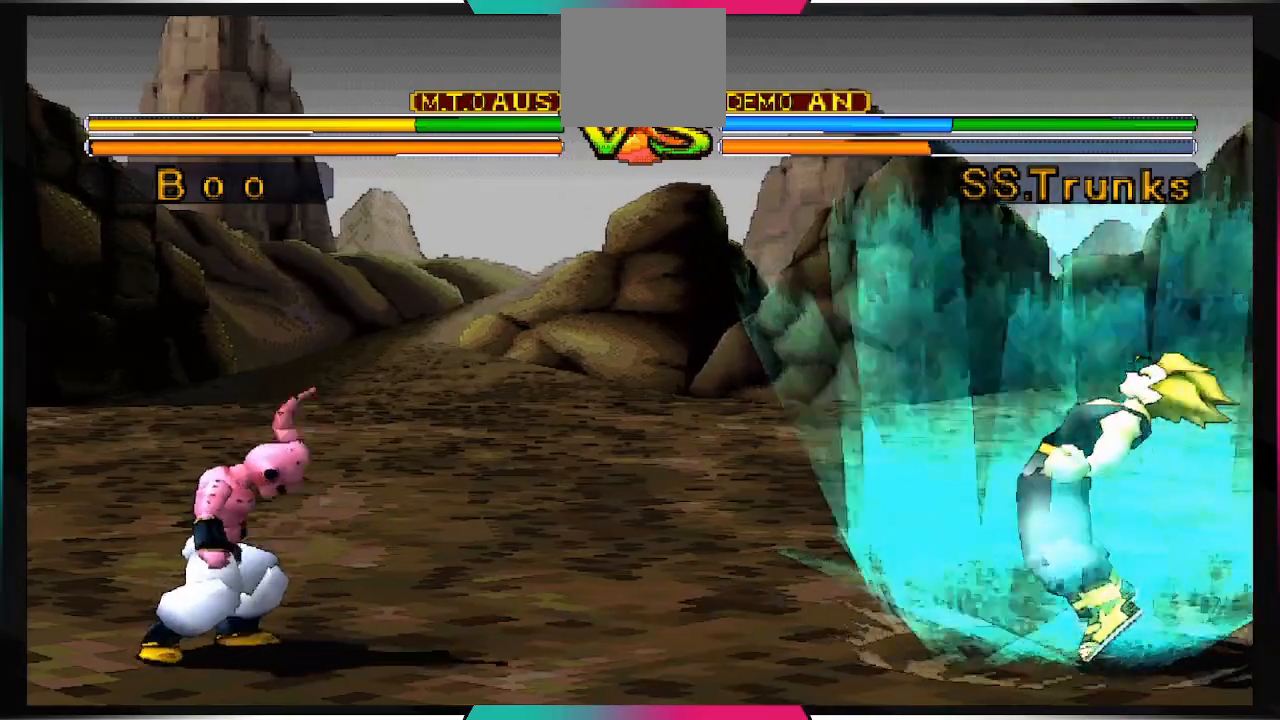
{"buttons": ["DPAD_LEFT"], "left_stick": "center", "right_stick": "center", "events": [[433, "DPAD_LEFT", "down"]]}
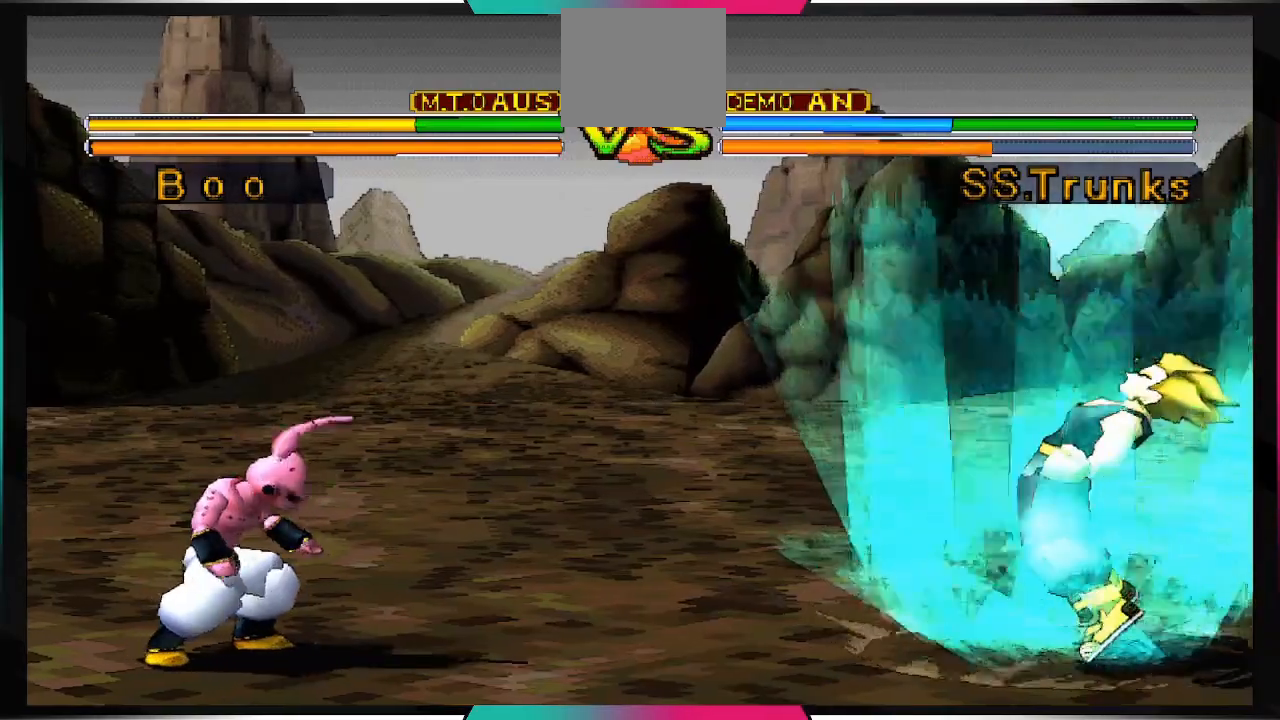
{"buttons": ["DPAD_RIGHT"], "left_stick": "center", "right_stick": "center"}
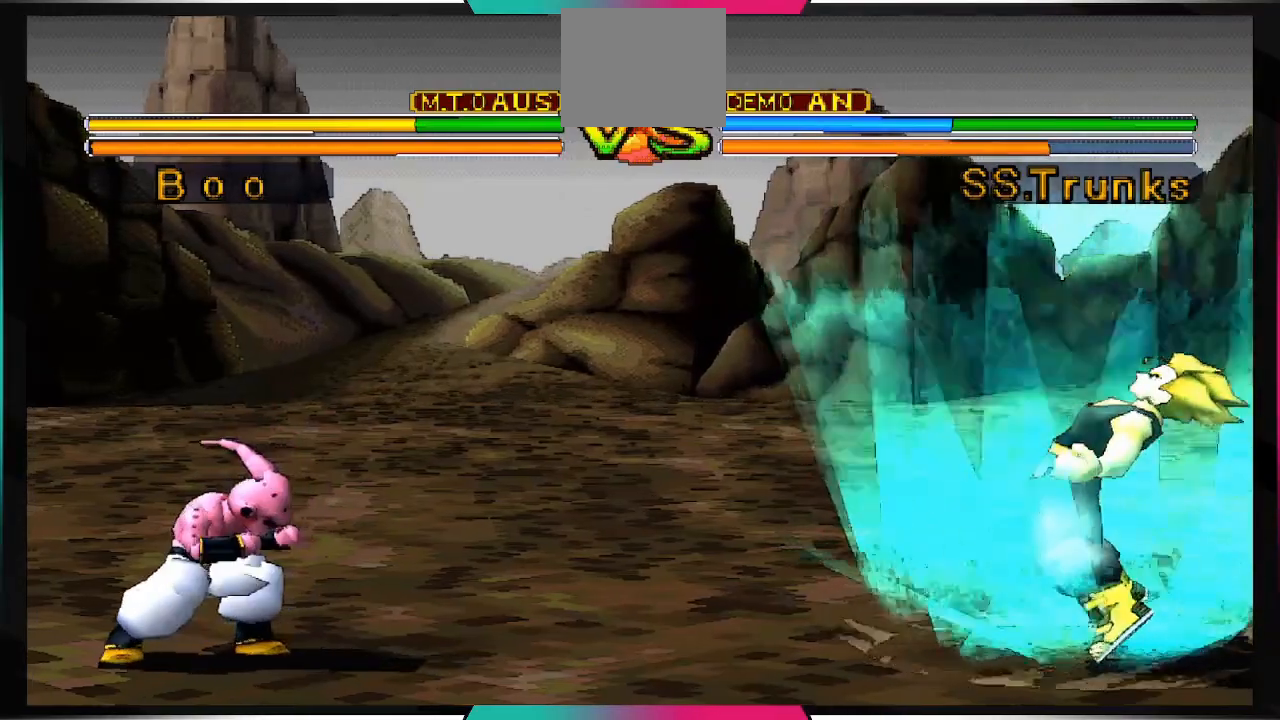
{"buttons": ["DPAD_UP", "DPAD_RIGHT"], "left_stick": "center", "right_stick": "center"}